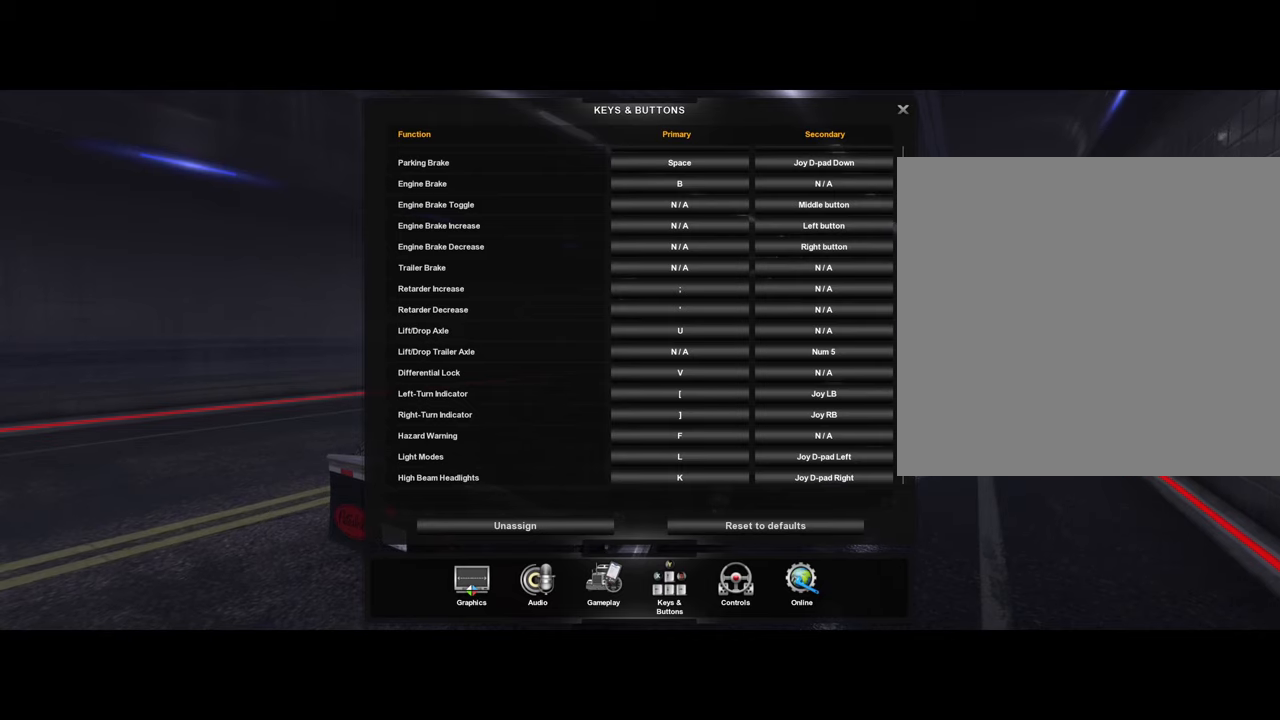
Gameplay with a controller (Xbox layout); each line is a JSON object with the inputs held at the frame after it. "events" lists button and stick changes between this image and that frame as [ms after this image, input, new state], when the widget could be followed in between.
{"buttons": ["L1"], "left_stick": "center", "right_stick": "center", "events": [[200, "L1", "down"]]}
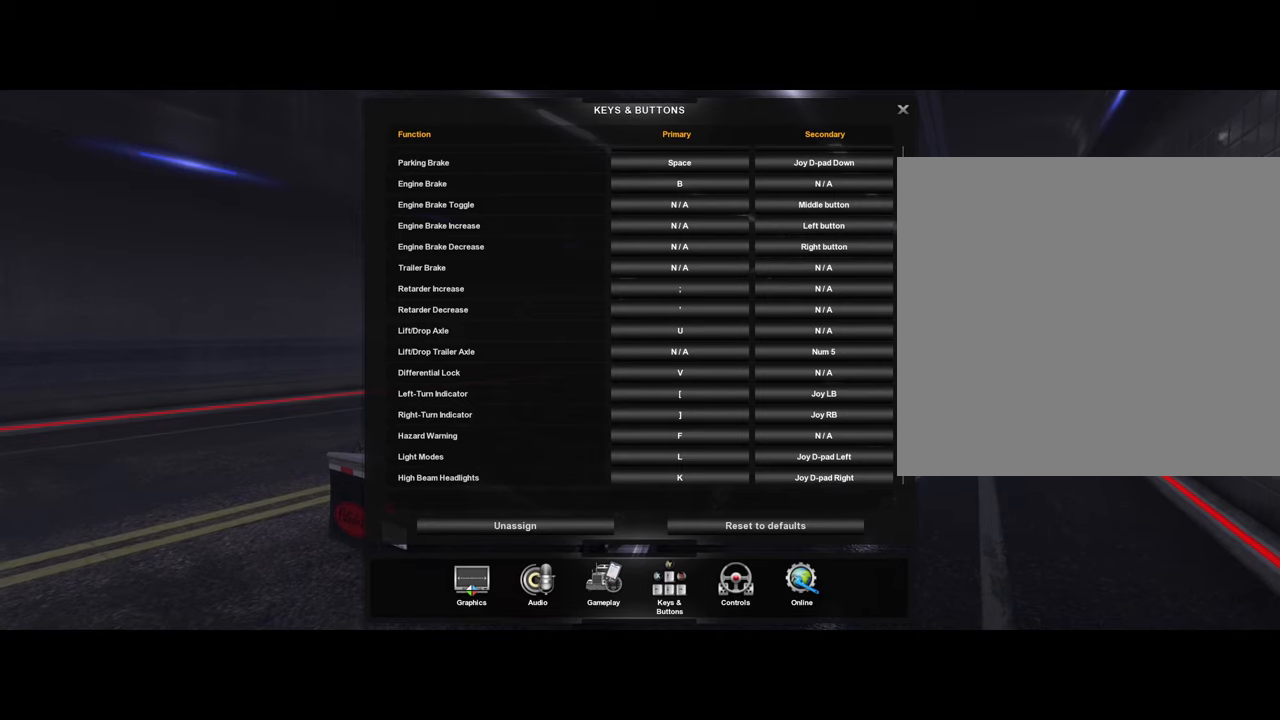
{"buttons": ["L1"], "left_stick": "center", "right_stick": "center", "events": []}
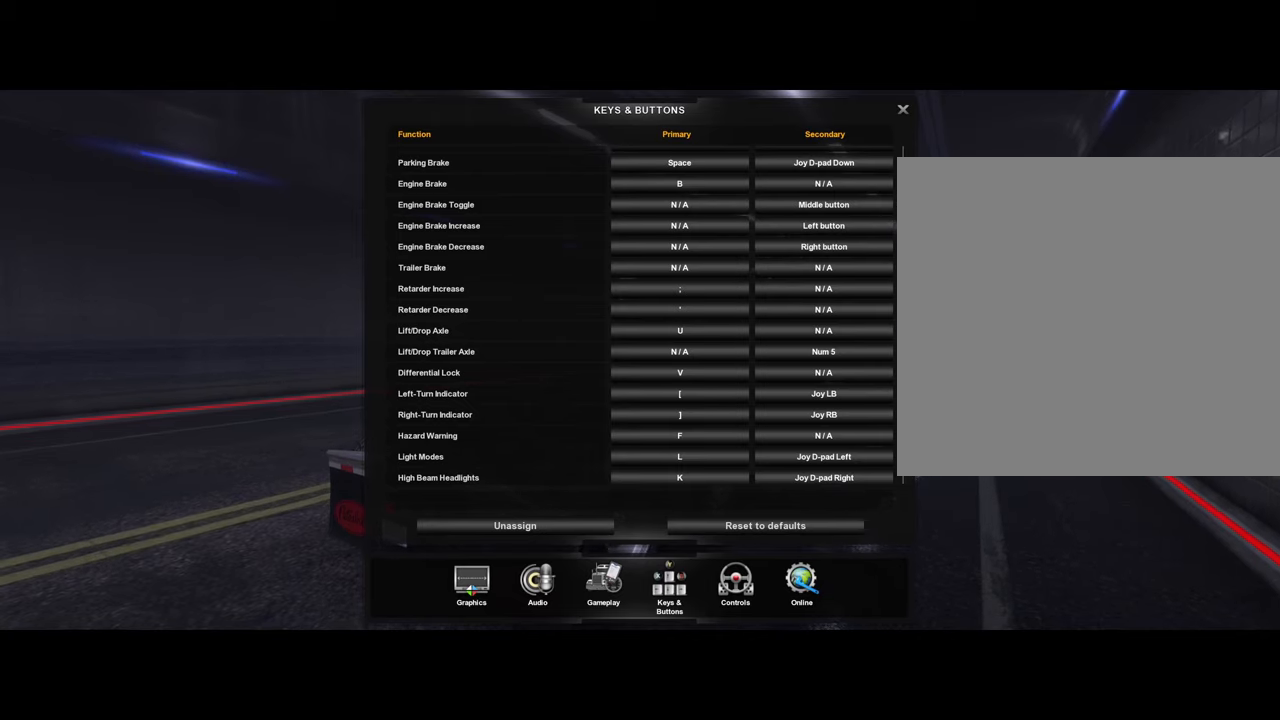
{"buttons": ["L1"], "left_stick": "center", "right_stick": "center", "events": []}
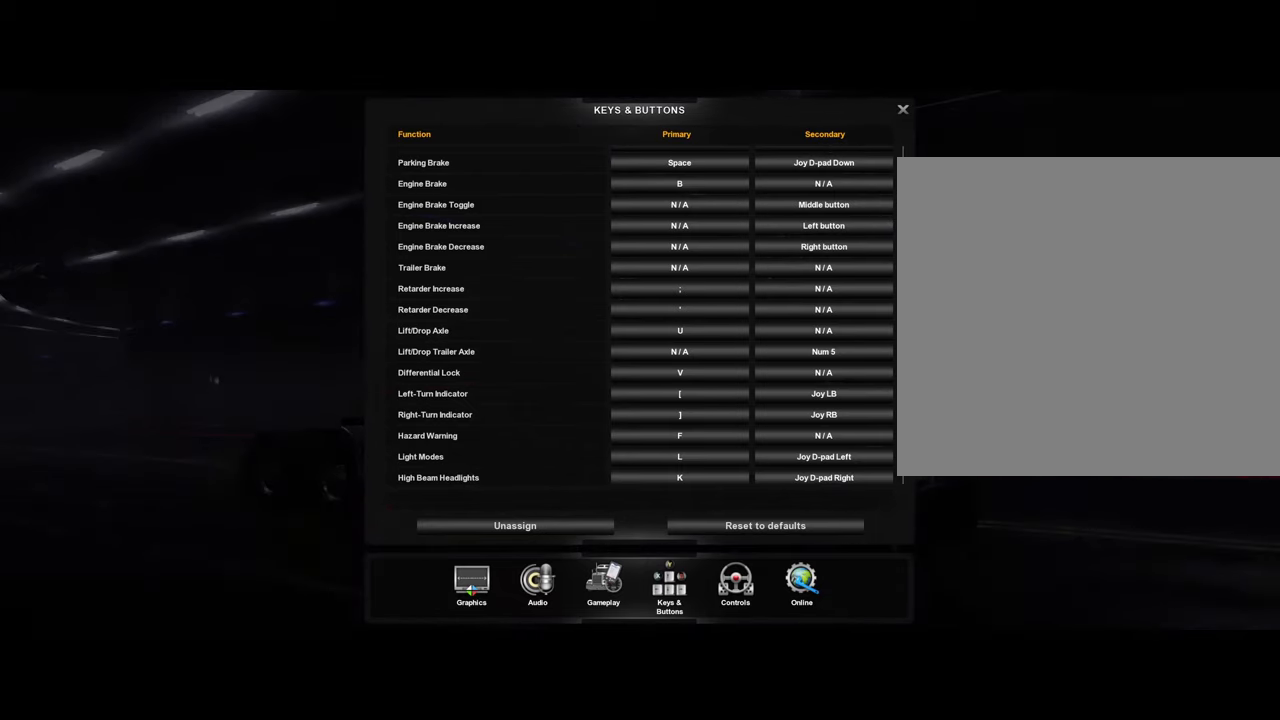
{"buttons": ["L1"], "left_stick": "center", "right_stick": "center", "events": []}
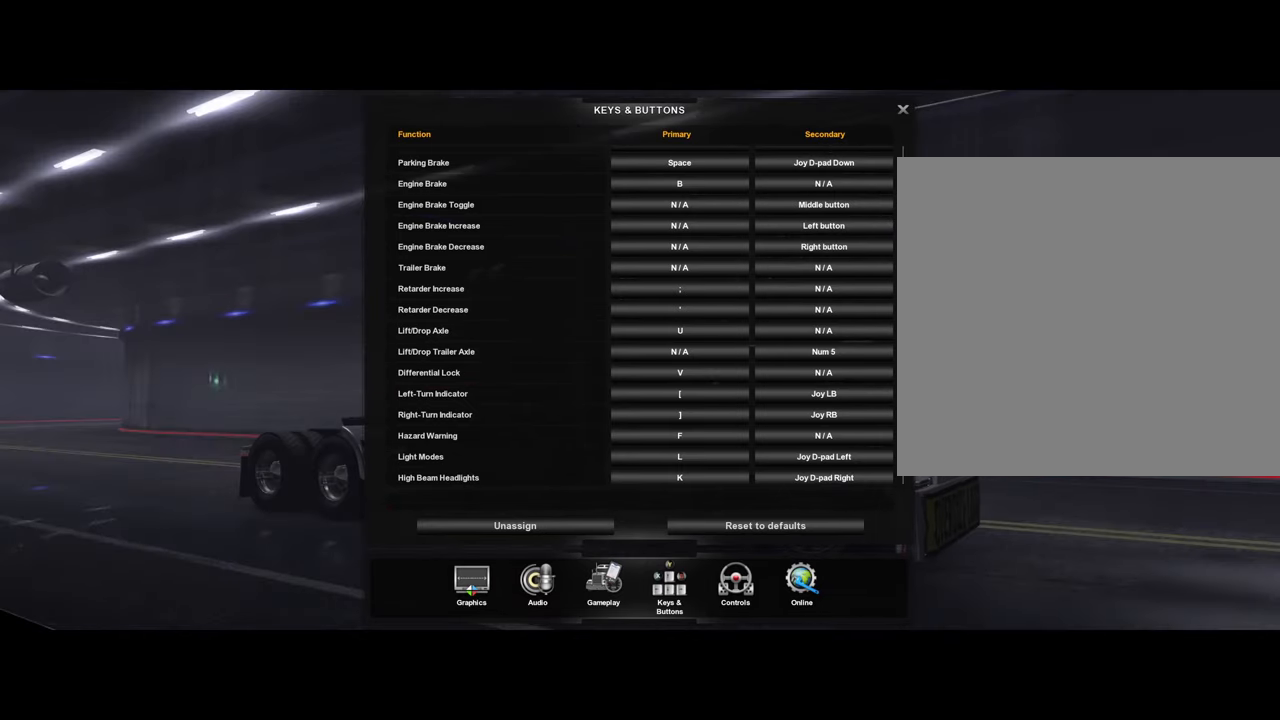
{"buttons": ["L1"], "left_stick": "center", "right_stick": "center", "events": []}
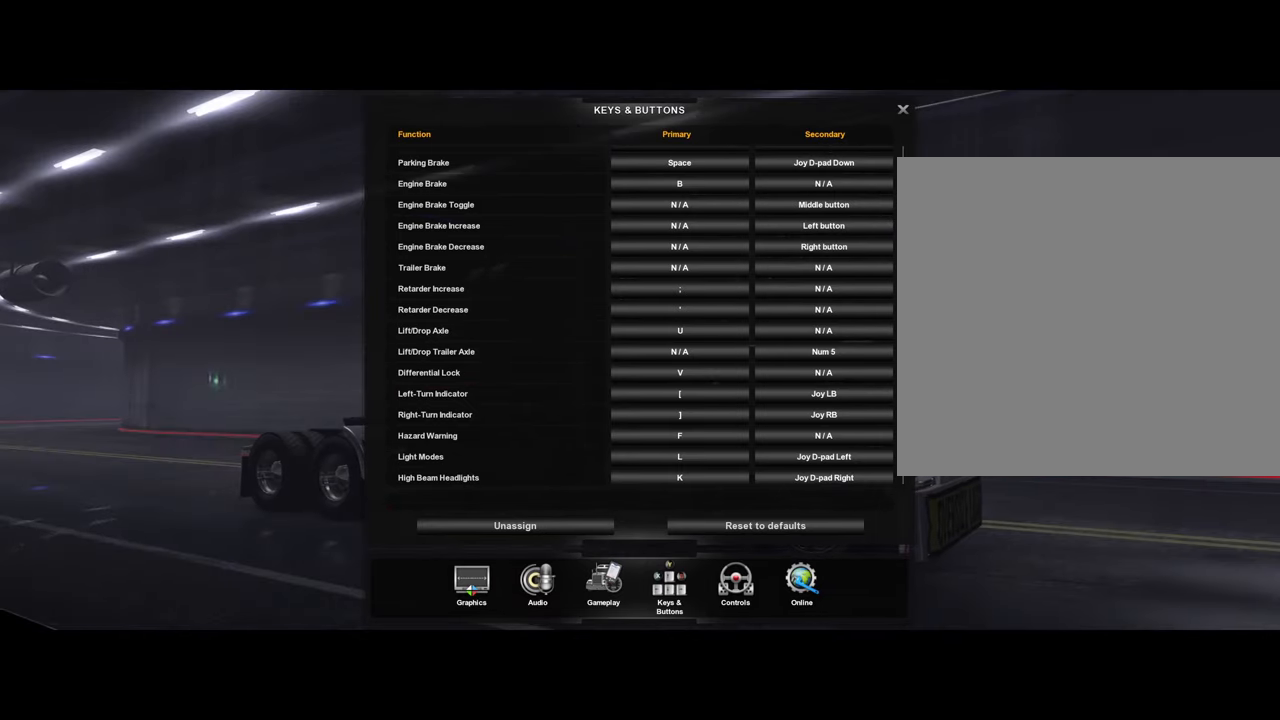
{"buttons": ["L1"], "left_stick": "center", "right_stick": "center", "events": []}
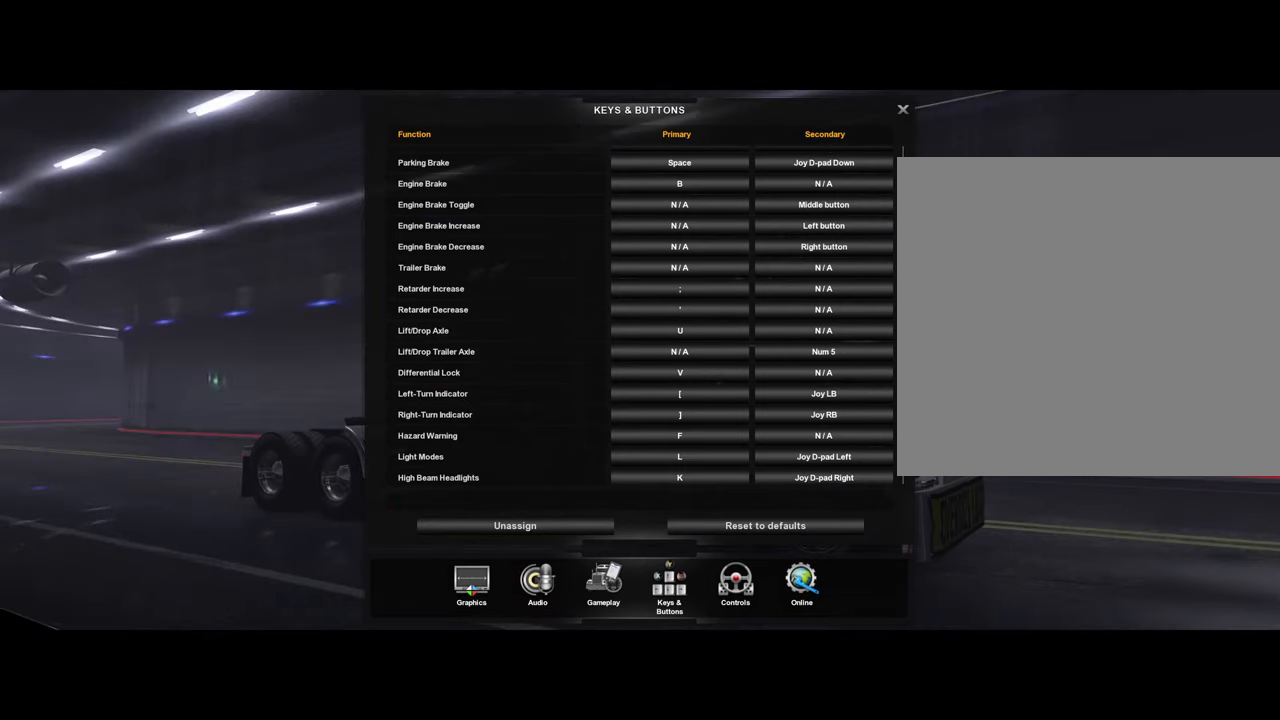
{"buttons": ["L1"], "left_stick": "center", "right_stick": "center", "events": []}
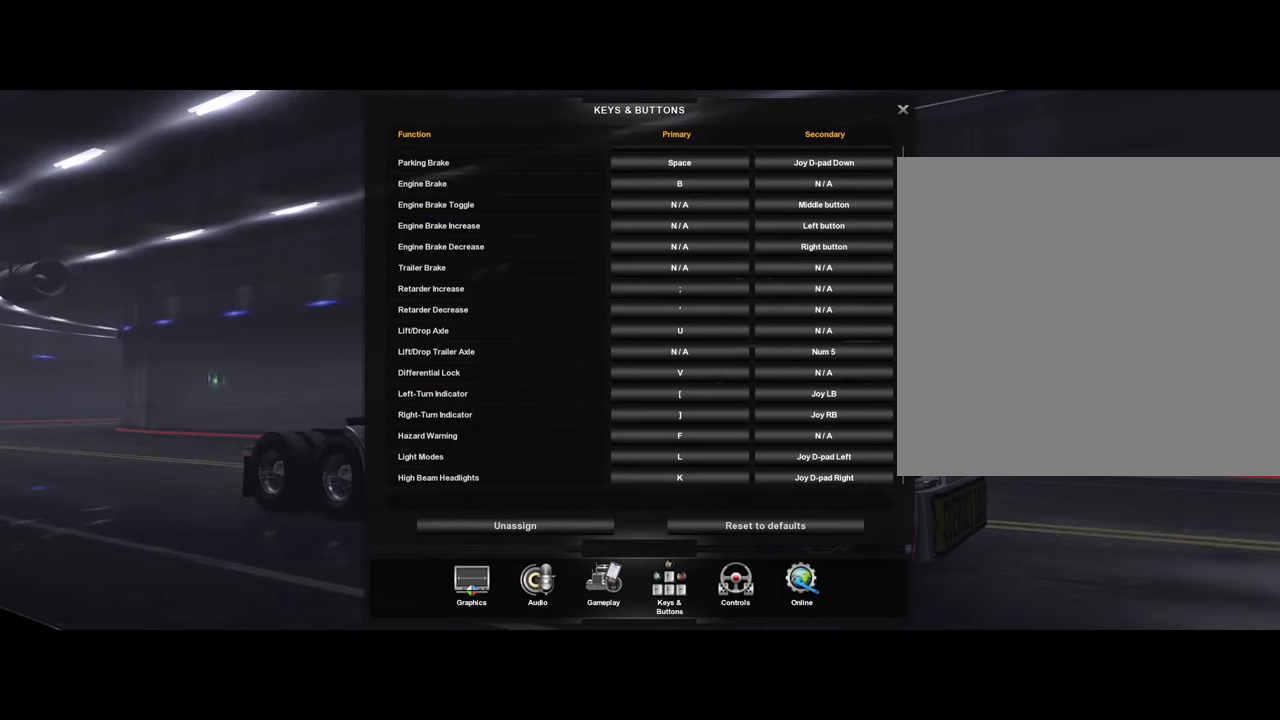
{"buttons": ["L1"], "left_stick": "center", "right_stick": "center", "events": []}
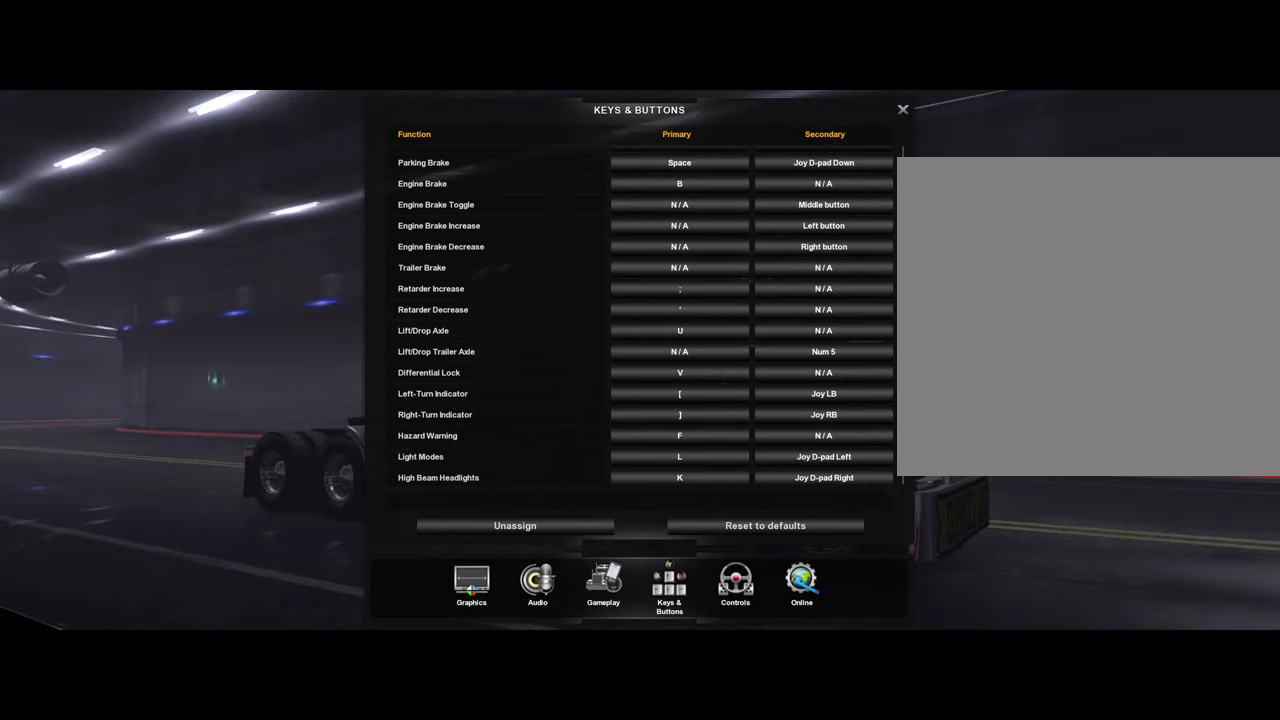
{"buttons": ["L1"], "left_stick": "center", "right_stick": "center", "events": []}
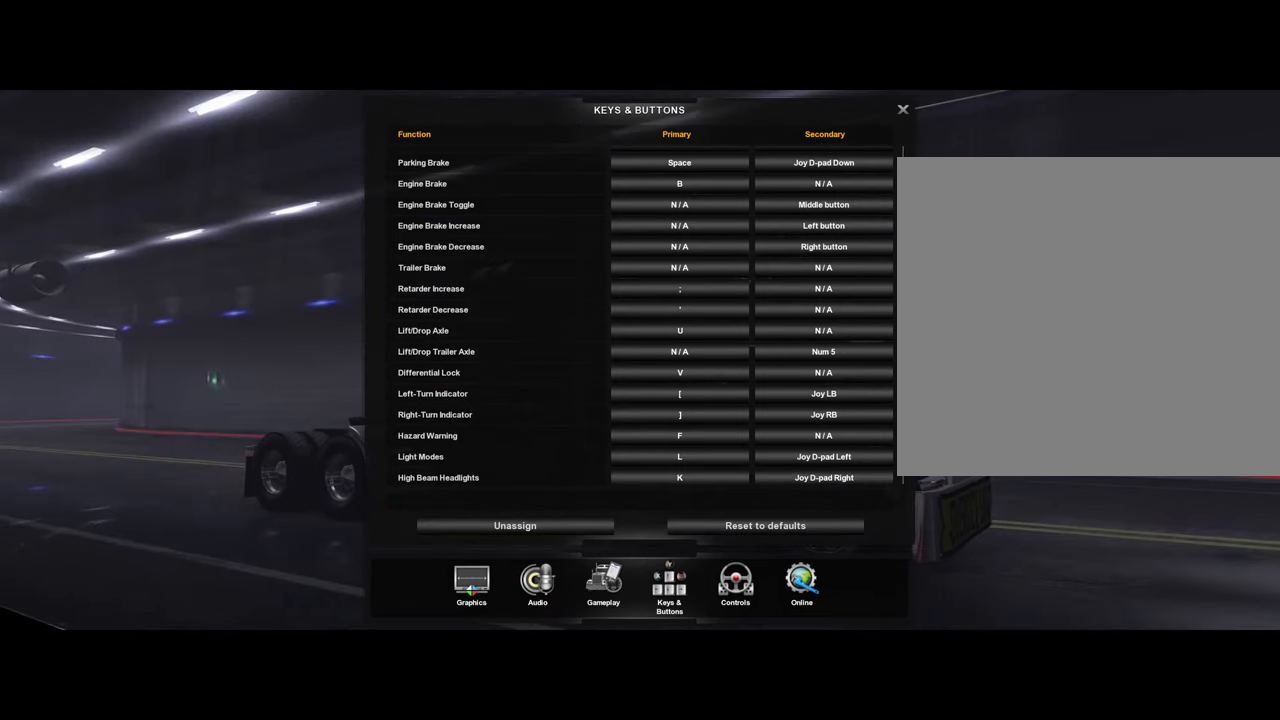
{"buttons": ["L1"], "left_stick": "center", "right_stick": "center", "events": []}
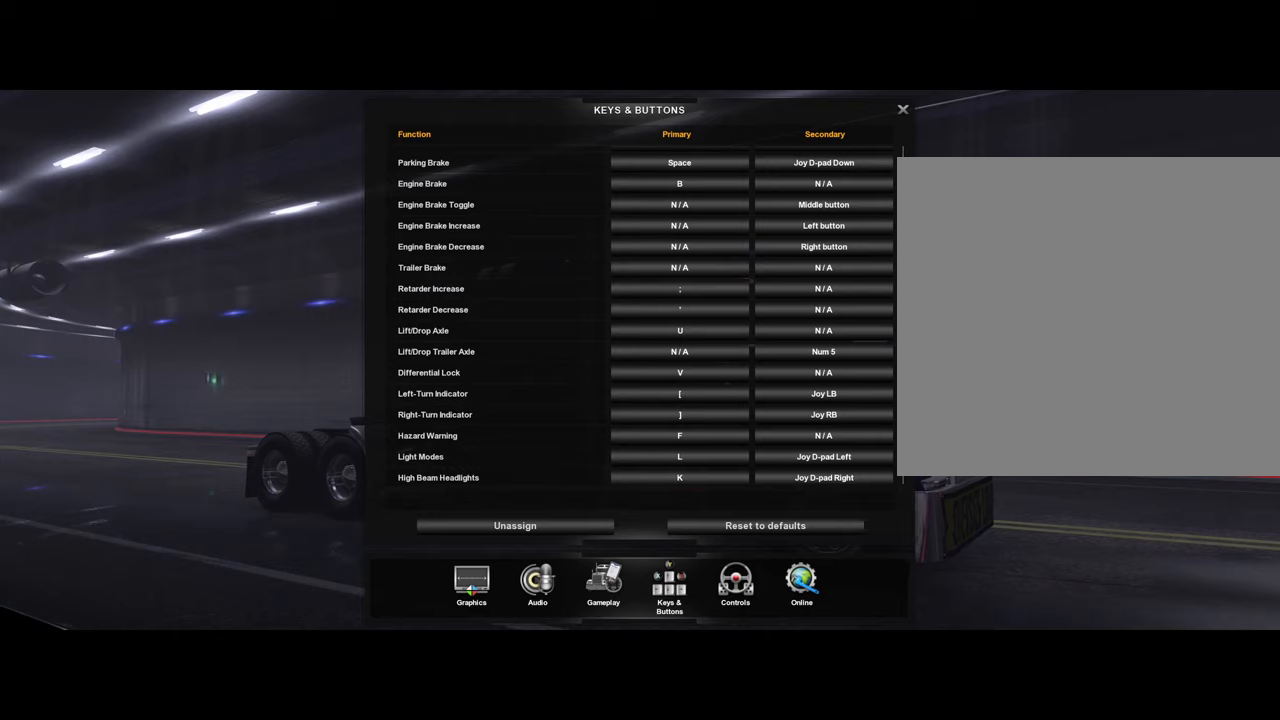
{"buttons": ["L1"], "left_stick": "center", "right_stick": "center", "events": []}
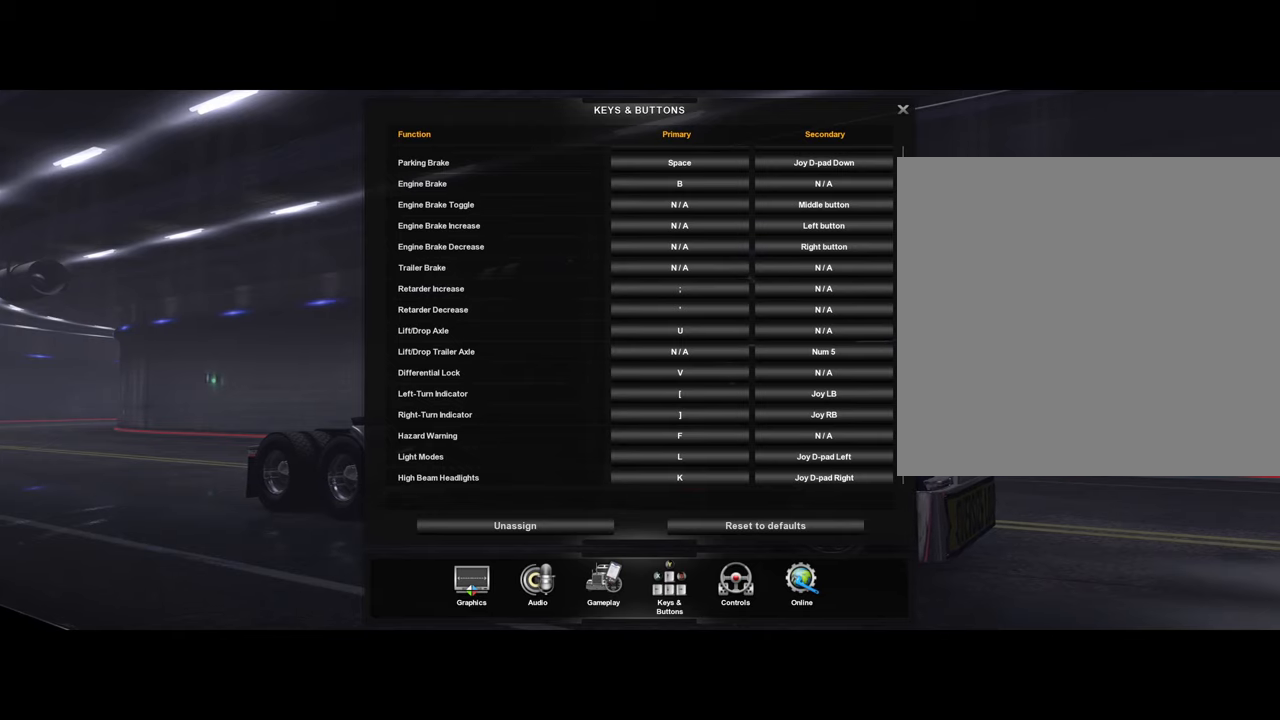
{"buttons": ["L1"], "left_stick": "center", "right_stick": "center", "events": []}
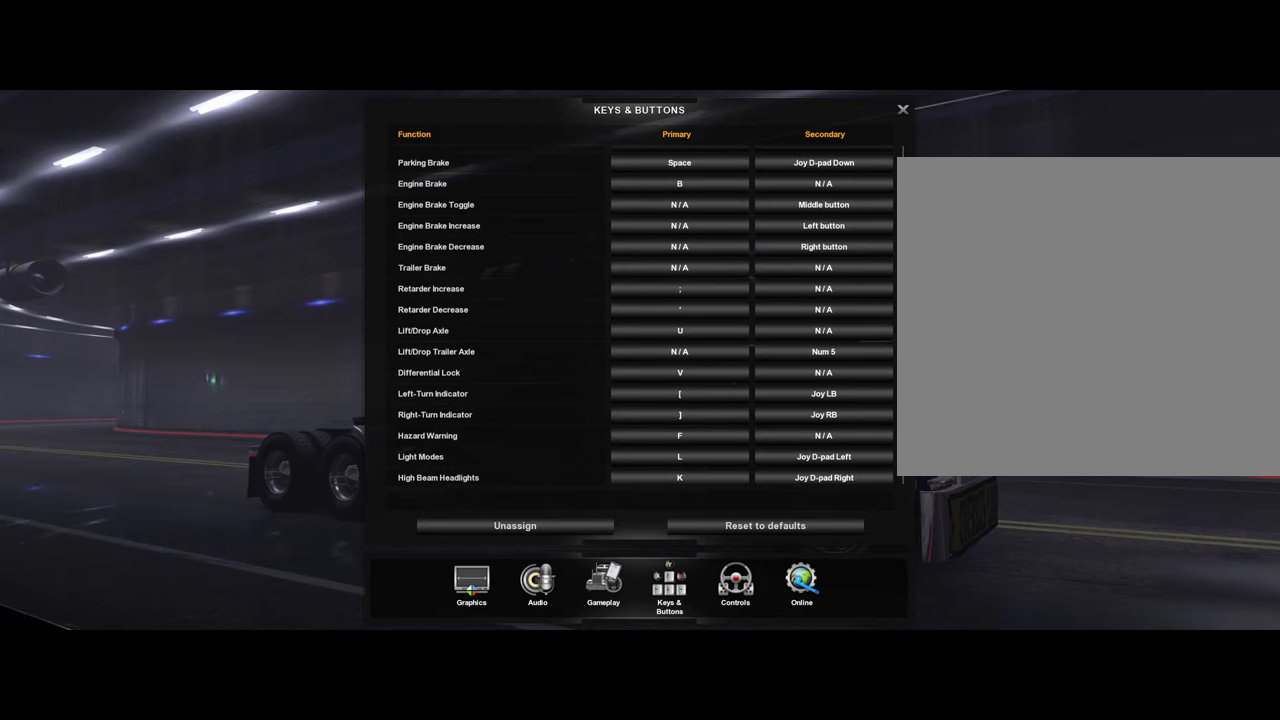
{"buttons": ["L1"], "left_stick": "center", "right_stick": "center", "events": []}
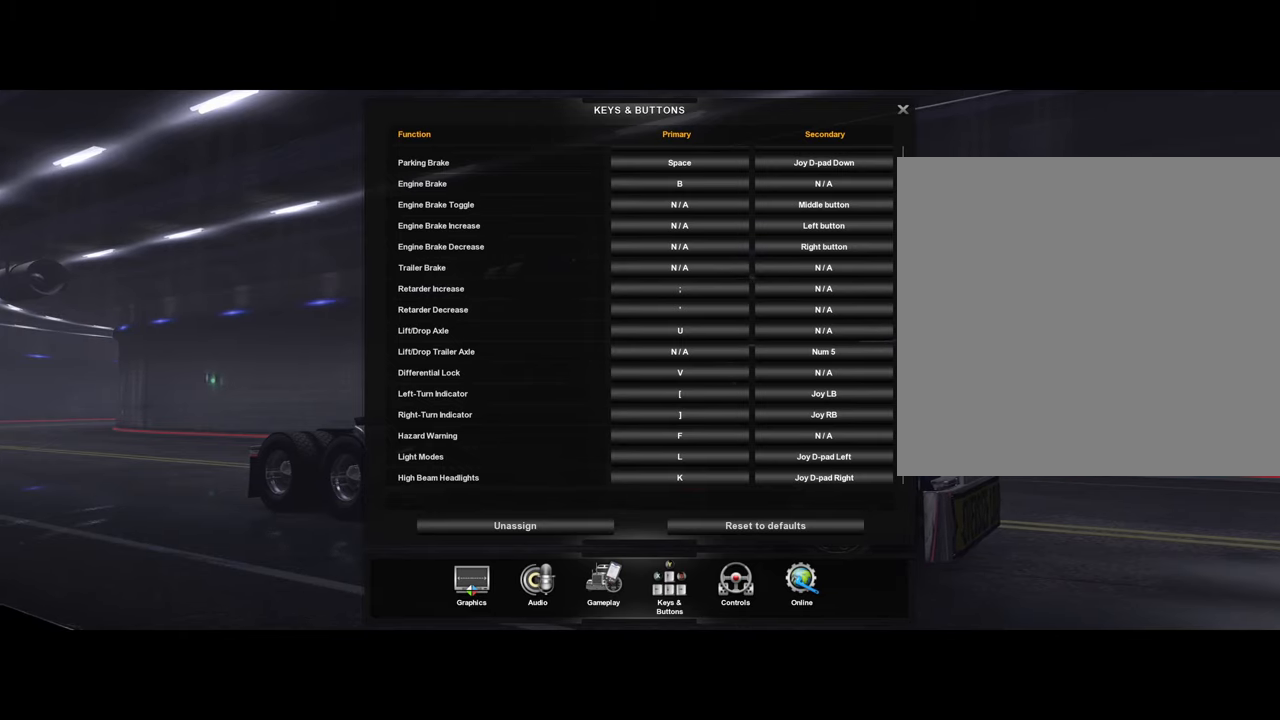
{"buttons": [], "left_stick": "center", "right_stick": "center", "events": [[267, "L1", "up"]]}
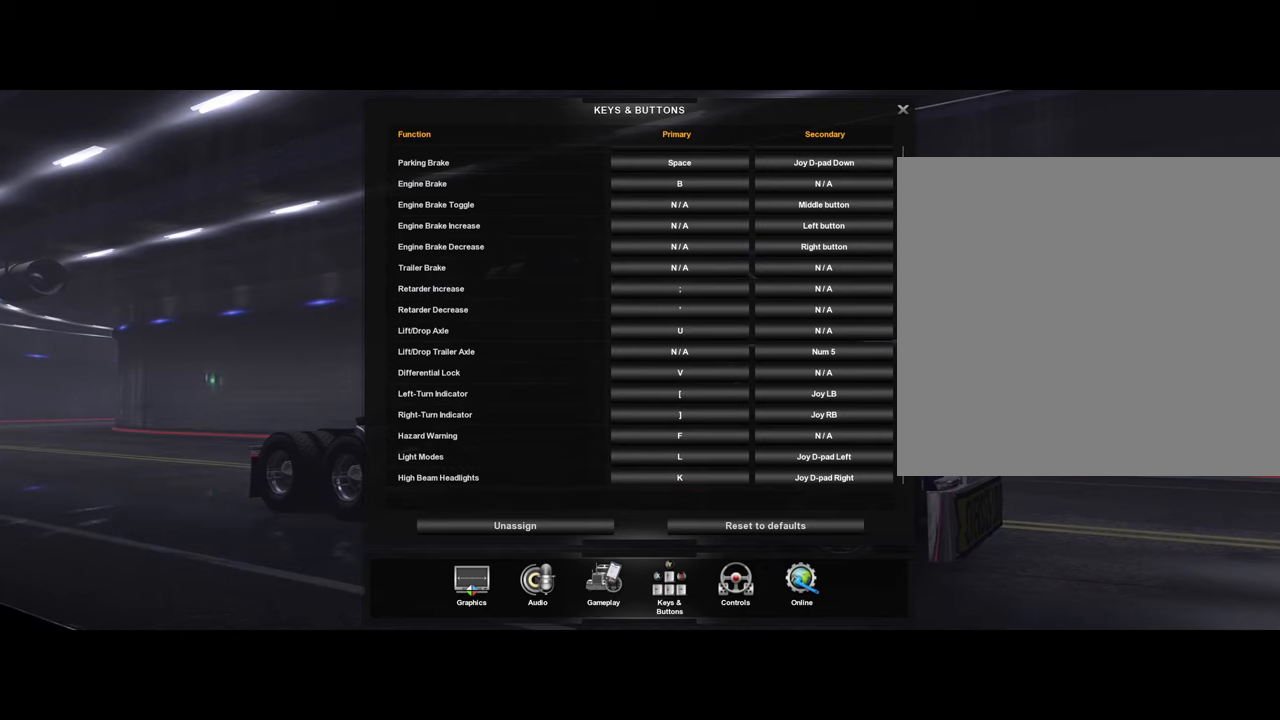
{"buttons": ["R1"], "left_stick": "center", "right_stick": "center", "events": [[267, "R1", "down"]]}
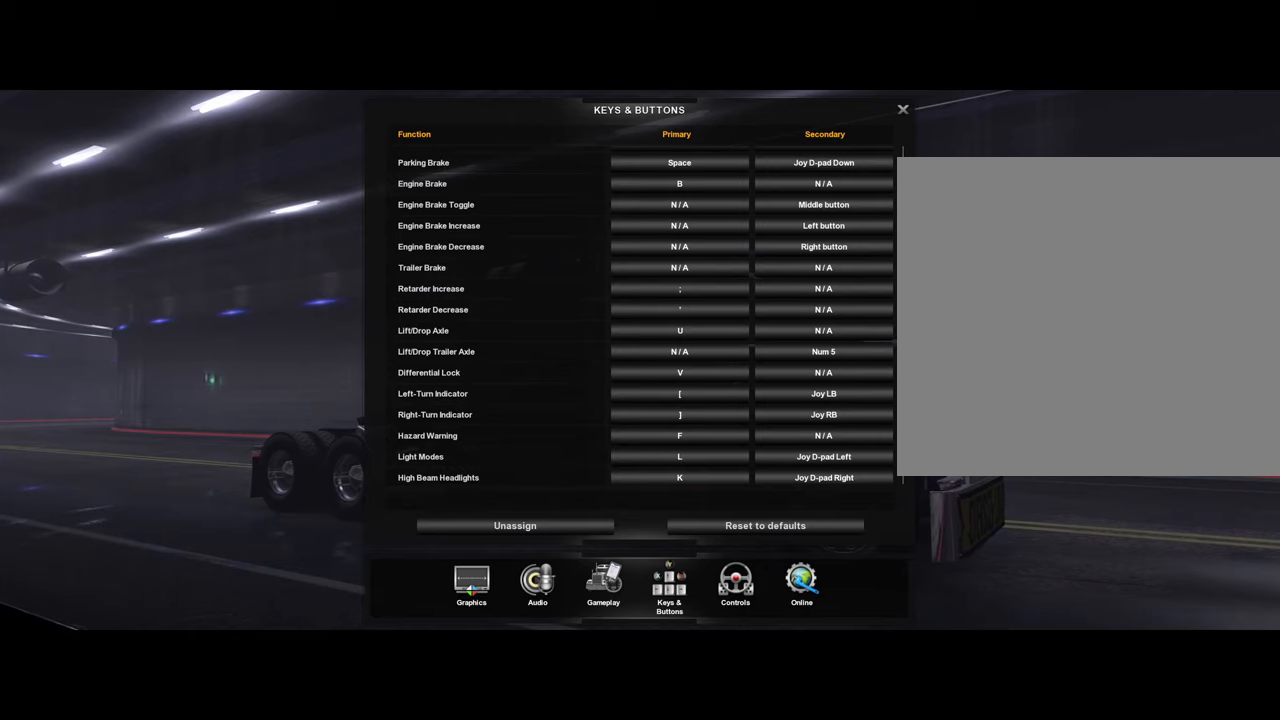
{"buttons": ["R1"], "left_stick": "center", "right_stick": "center", "events": []}
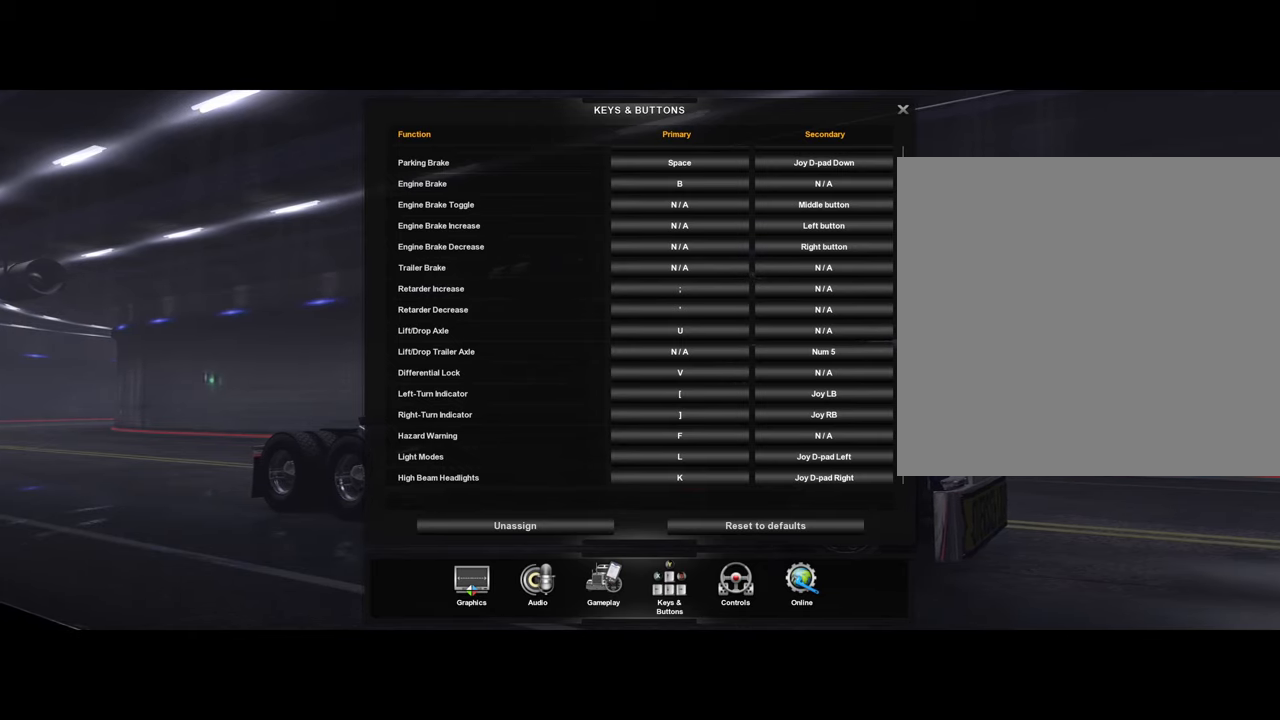
{"buttons": ["R1"], "left_stick": "center", "right_stick": "center", "events": []}
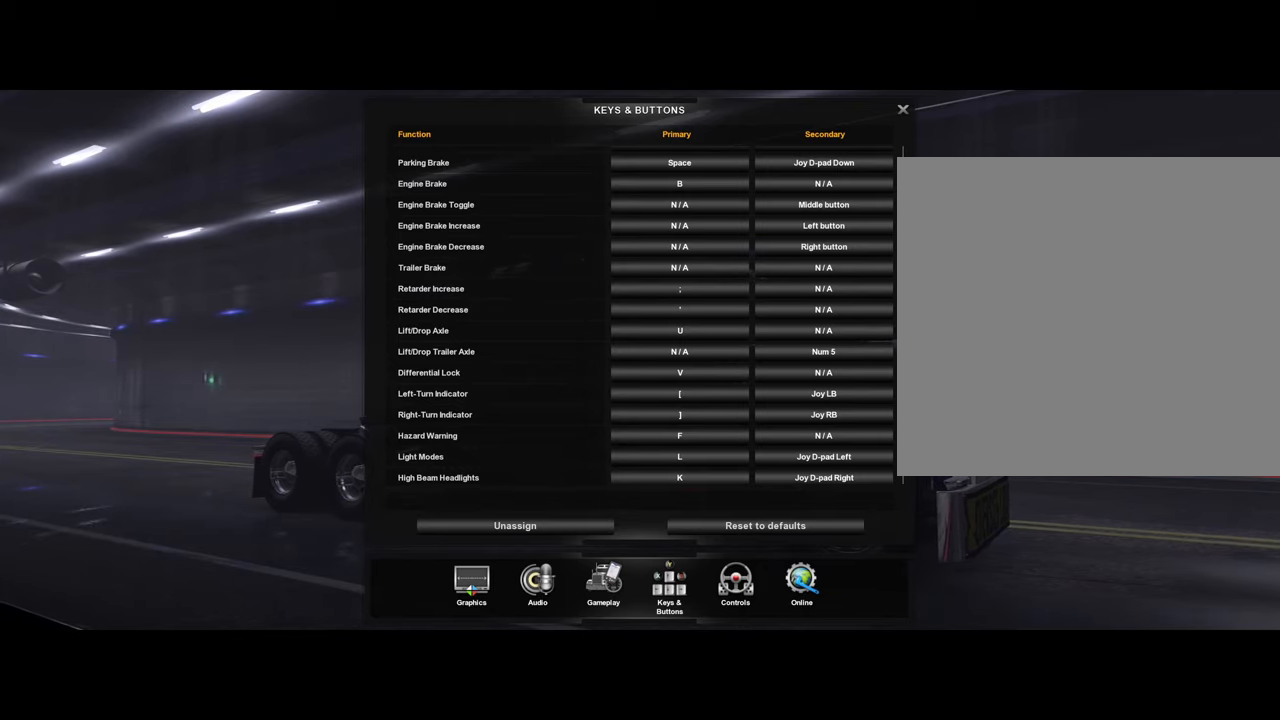
{"buttons": [], "left_stick": "center", "right_stick": "center", "events": [[467, "R1", "up"]]}
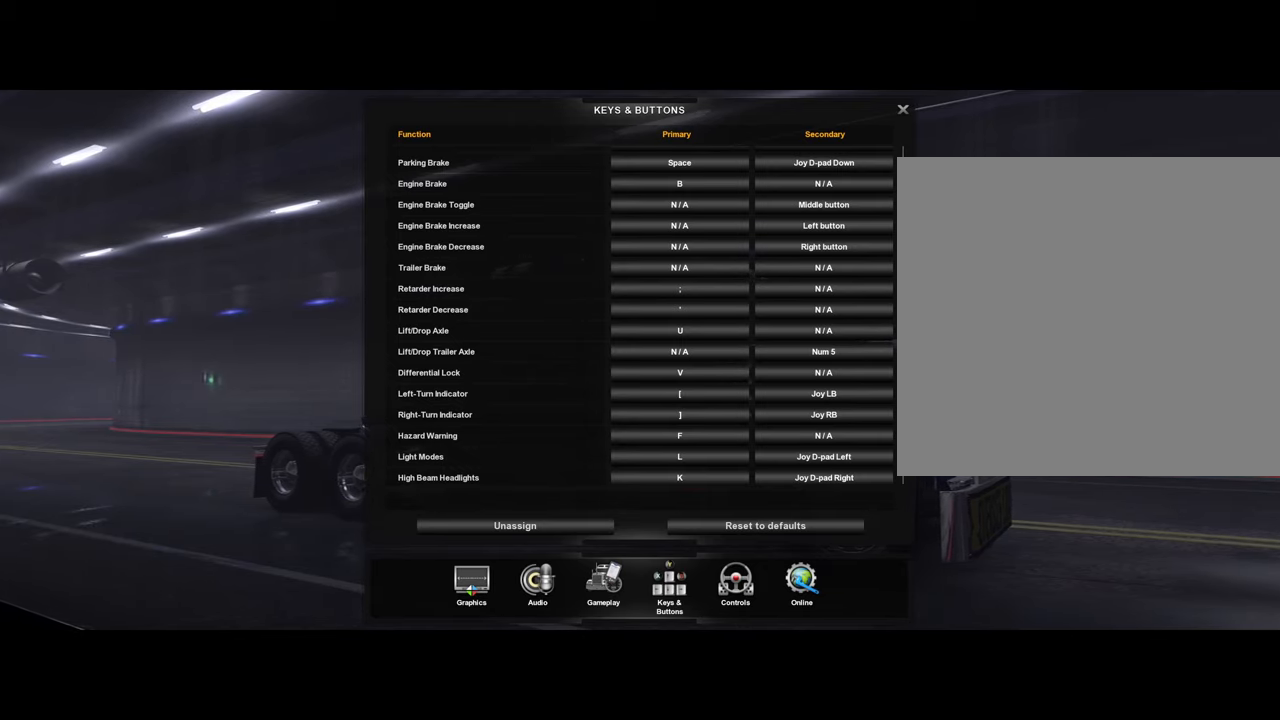
{"buttons": ["L1"], "left_stick": "center", "right_stick": "center", "events": [[334, "L1", "down"]]}
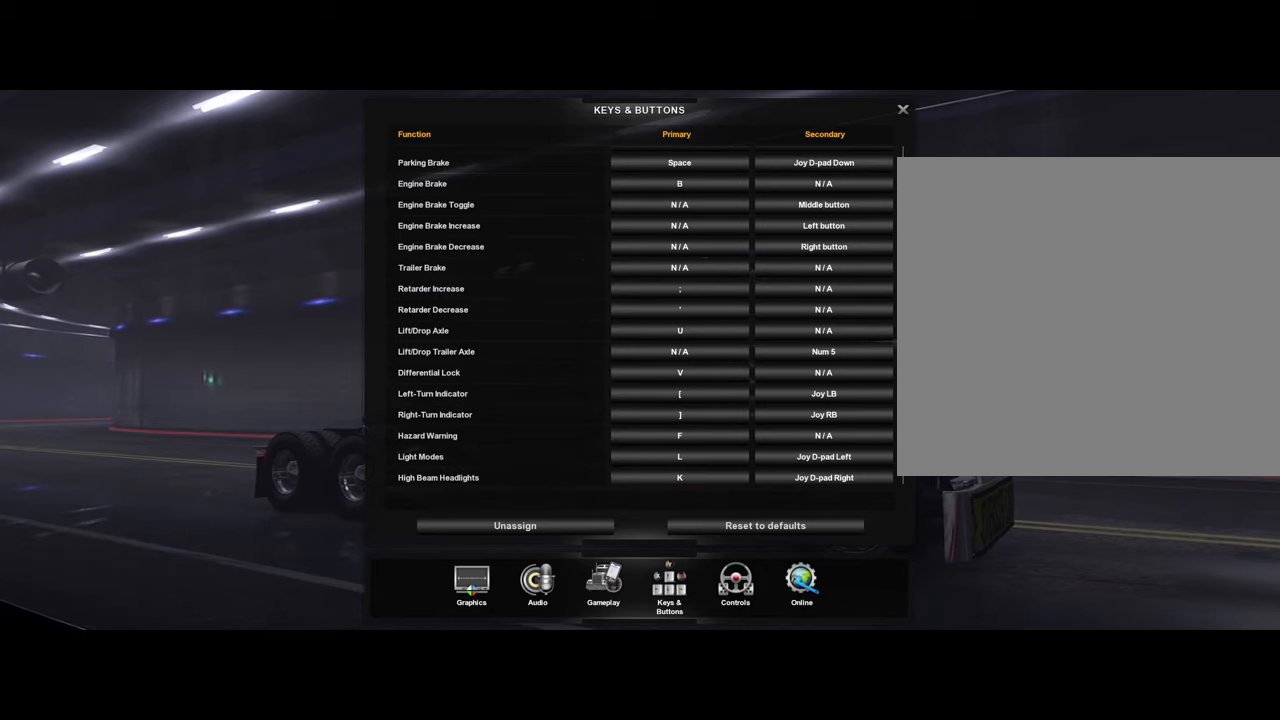
{"buttons": ["R1"], "left_stick": "center", "right_stick": "center", "events": [[300, "L1", "up"], [334, "R1", "down"]]}
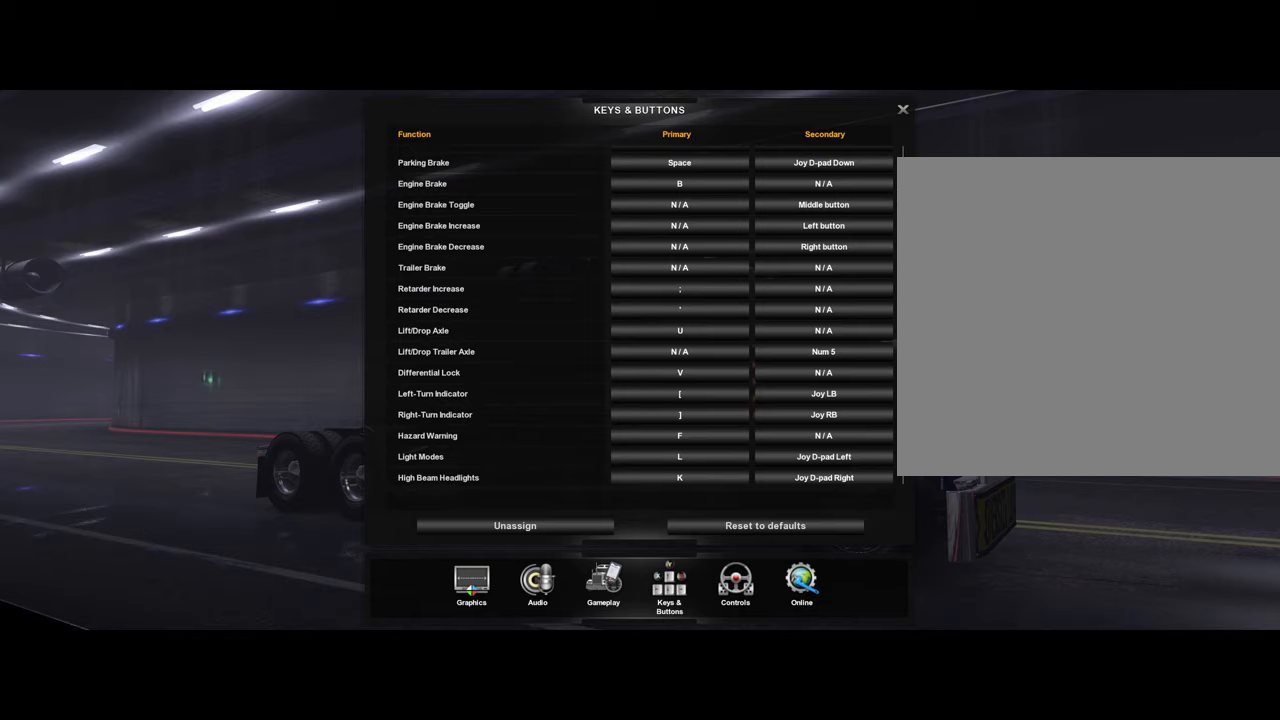
{"buttons": ["L1"], "left_stick": "center", "right_stick": "center", "events": [[400, "L1", "down"], [433, "R1", "up"]]}
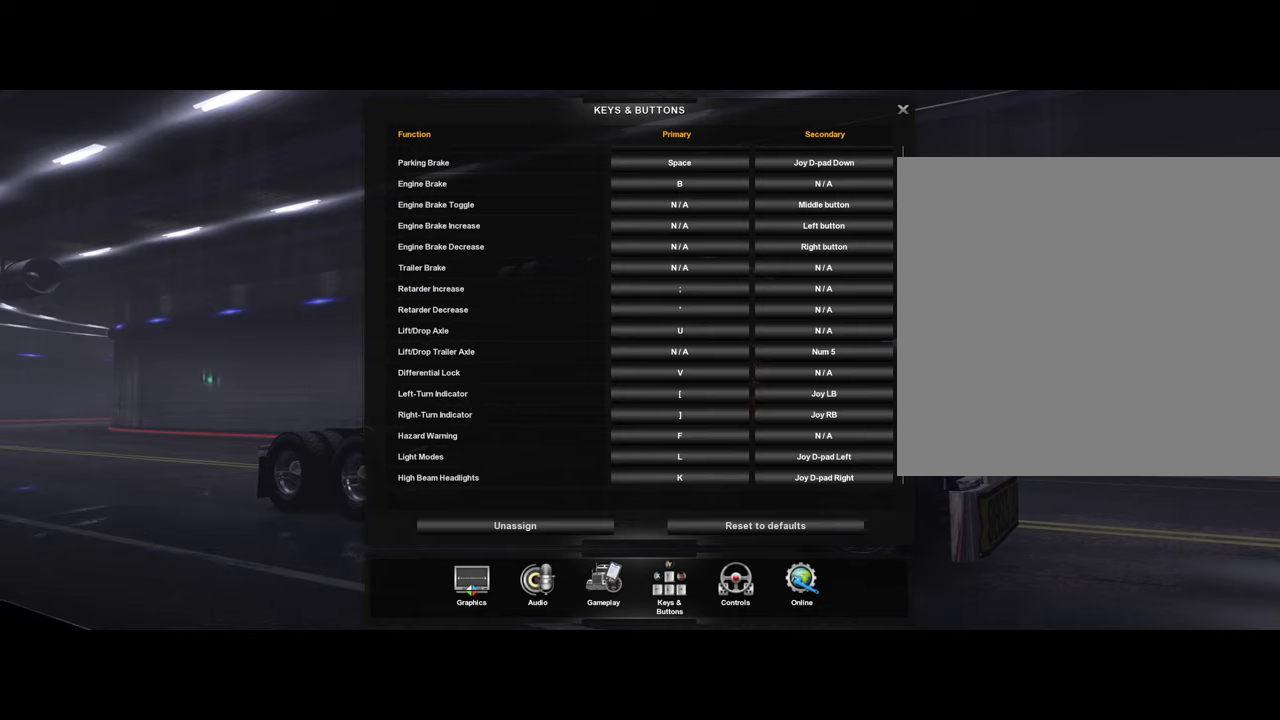
{"buttons": ["L1"], "left_stick": "center", "right_stick": "center", "events": [[200, "R1", "down"], [267, "L1", "up"], [433, "L1", "down"], [433, "R1", "up"]]}
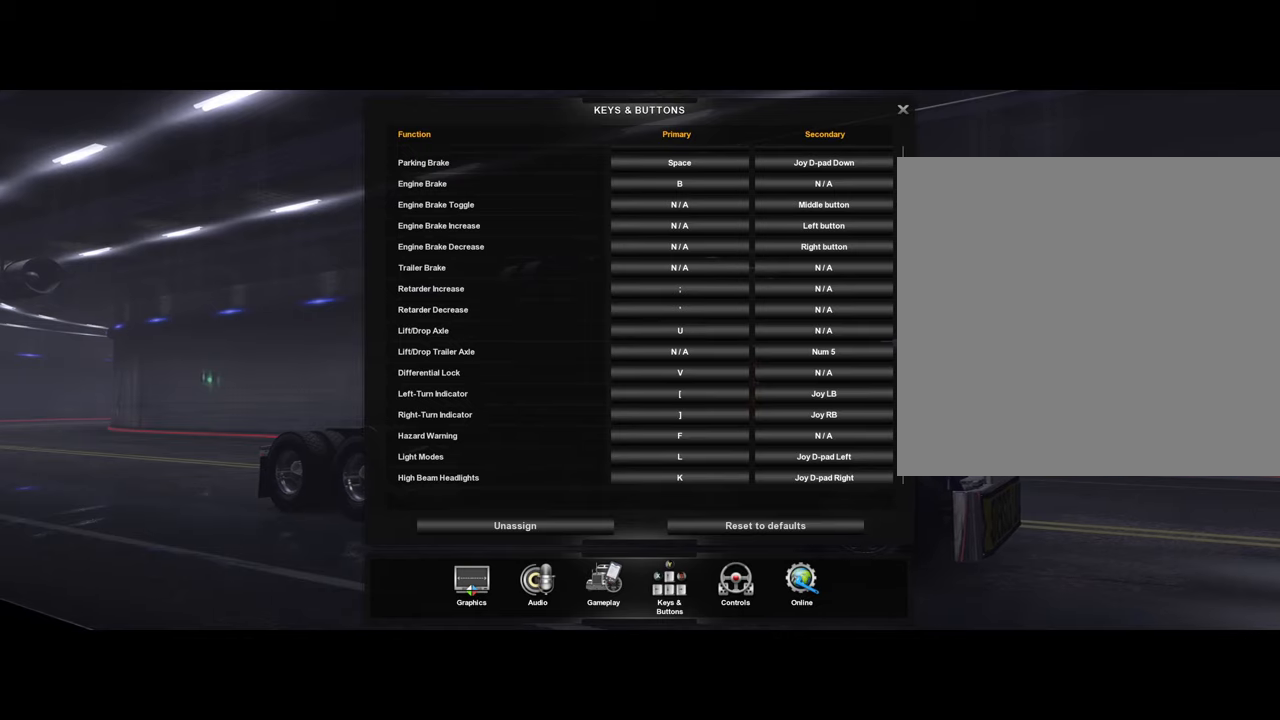
{"buttons": ["L1"], "left_stick": "center", "right_stick": "center", "events": [[167, "L1", "up"], [167, "R1", "down"], [500, "L1", "down"], [500, "R1", "up"]]}
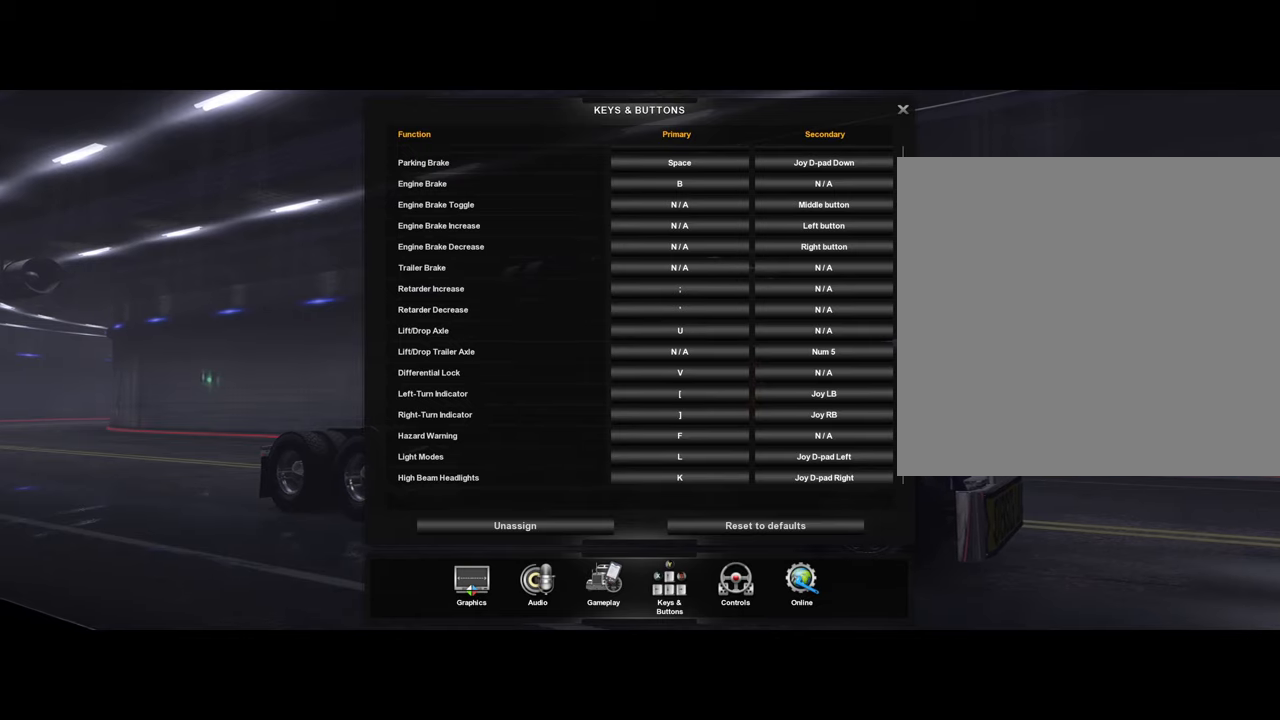
{"buttons": ["L1", "R1"], "left_stick": "center", "right_stick": "center", "events": [[233, "R1", "down"], [267, "L1", "up"], [400, "L1", "down"], [433, "R1", "up"], [500, "R1", "down"]]}
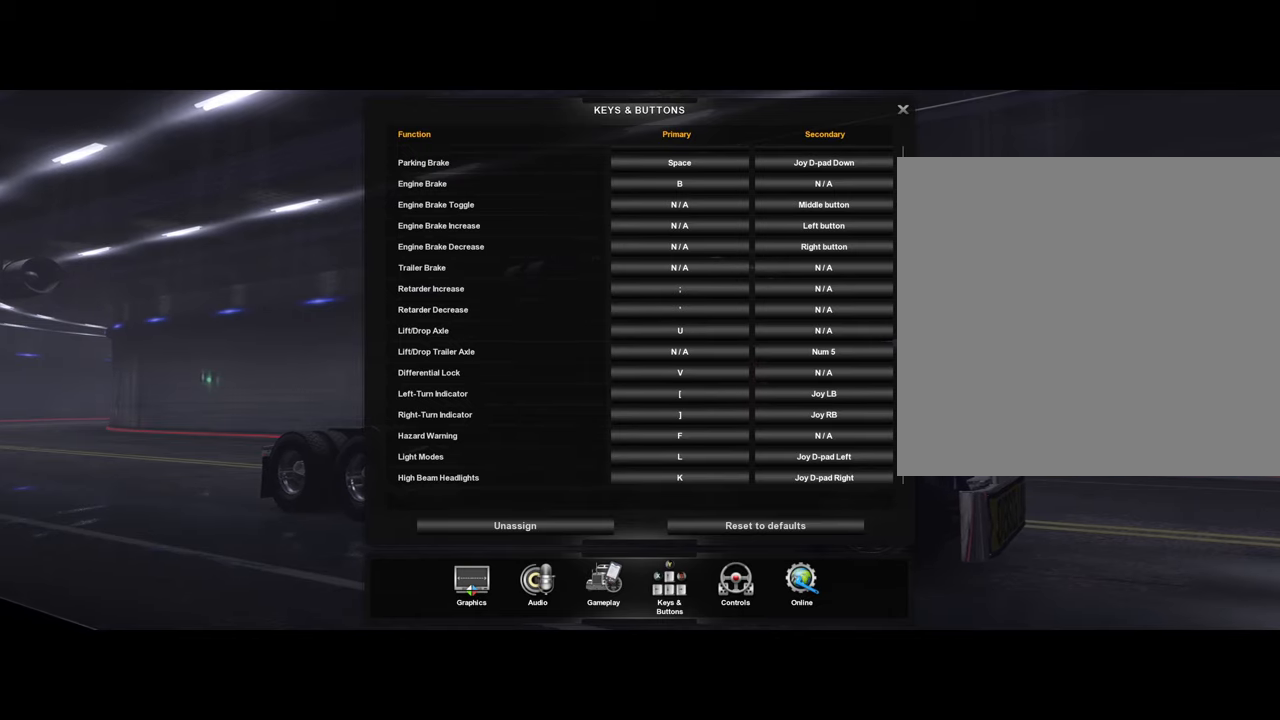
{"buttons": ["L1", "R1"], "left_stick": "center", "right_stick": "center", "events": [[100, "L1", "up"], [167, "L1", "down"], [200, "R1", "up"], [500, "R1", "down"]]}
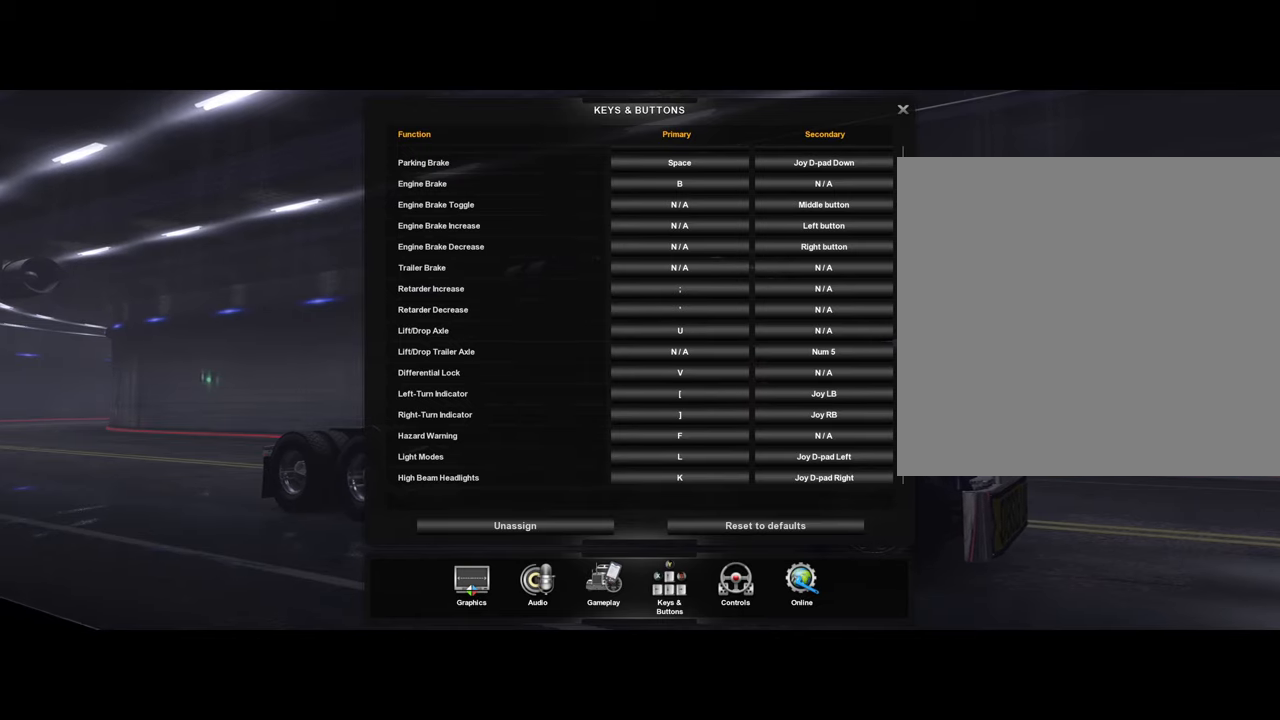
{"buttons": ["L1"], "left_stick": "center", "right_stick": "center", "events": [[33, "L1", "up"], [167, "L1", "down"], [200, "R1", "up"], [267, "L1", "up"], [267, "R1", "down"], [433, "L1", "down"], [500, "R1", "up"]]}
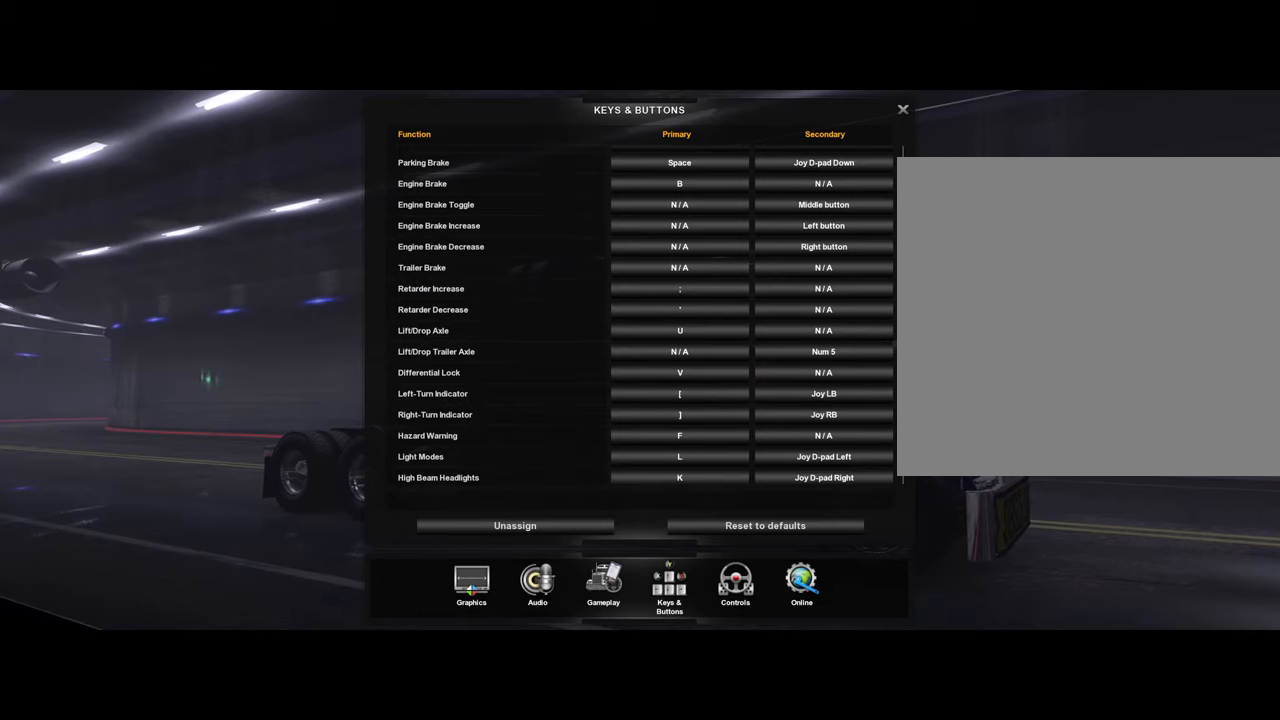
{"buttons": ["L1"], "left_stick": "center", "right_stick": "center", "events": [[100, "L1", "up"], [100, "R1", "down"], [233, "L1", "down"], [267, "R1", "up"], [333, "R1", "down"], [367, "L1", "up"], [400, "L1", "down"], [433, "R1", "up"]]}
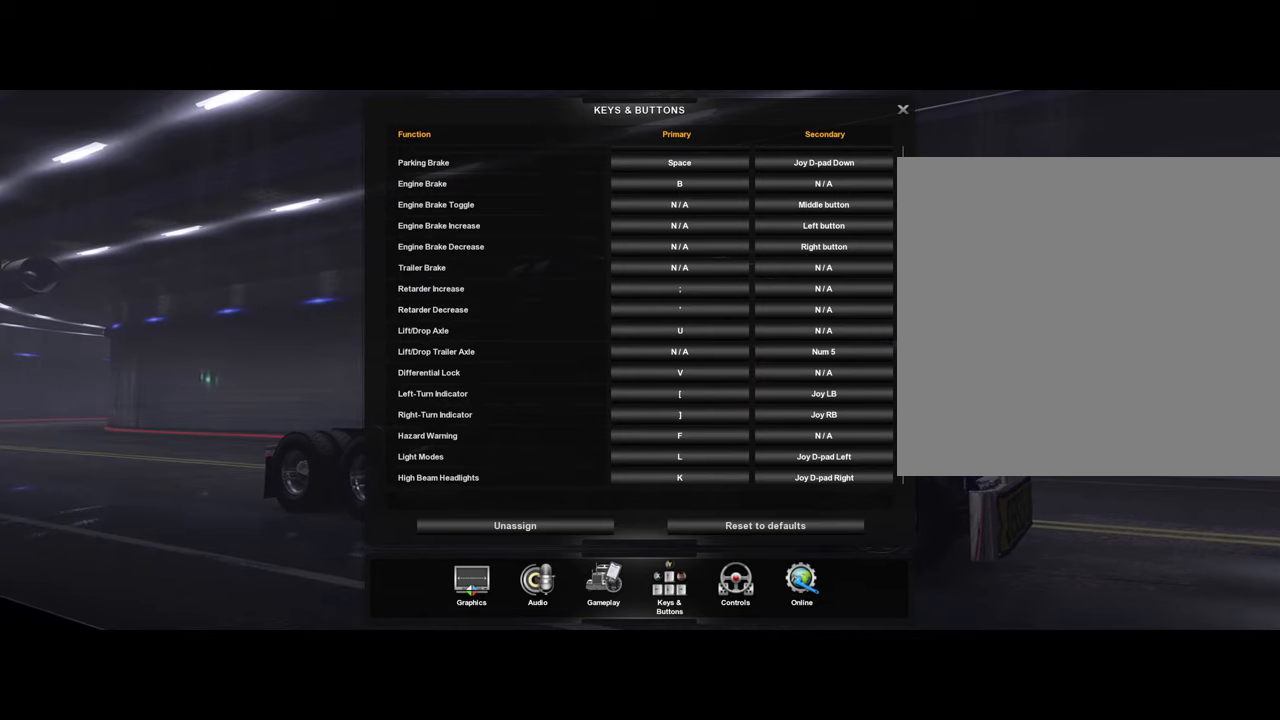
{"buttons": [], "left_stick": "center", "right_stick": "center", "events": [[100, "L1", "up"]]}